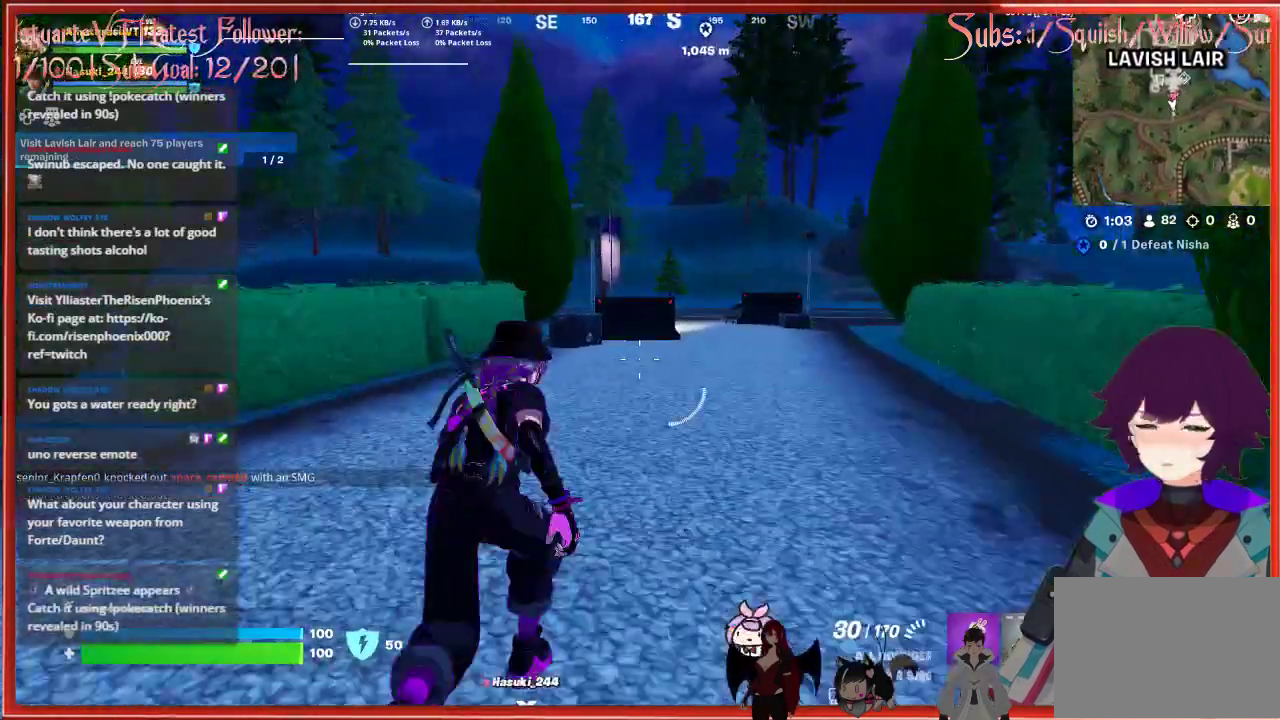
Gameplay with a controller (Xbox layout); each line is a JSON object with the inputs held at the frame after it. "events" lists button and stick changes between this image and that frame as [ms after this image, input, new state], when the widget could be followed in between.
{"buttons": [], "left_stick": "up", "right_stick": "center", "events": []}
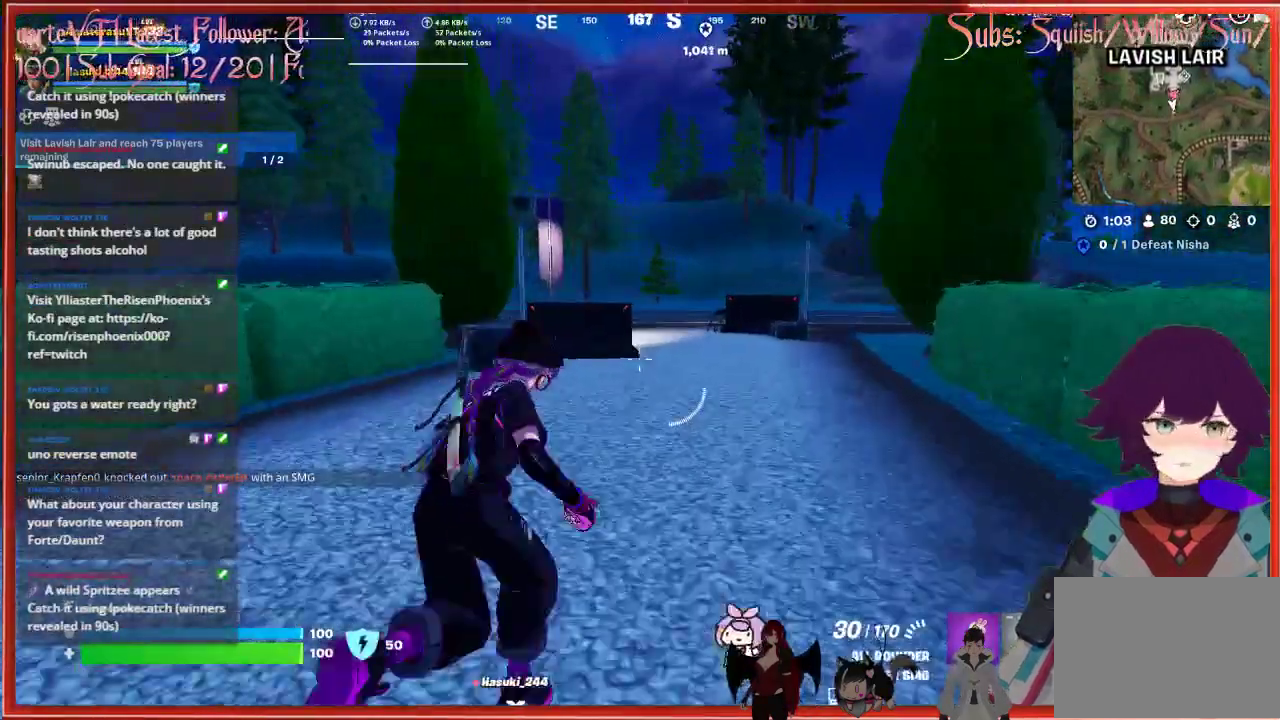
{"buttons": [], "left_stick": "up", "right_stick": "center", "events": [[50, "R3", "down"], [183, "R3", "up"]]}
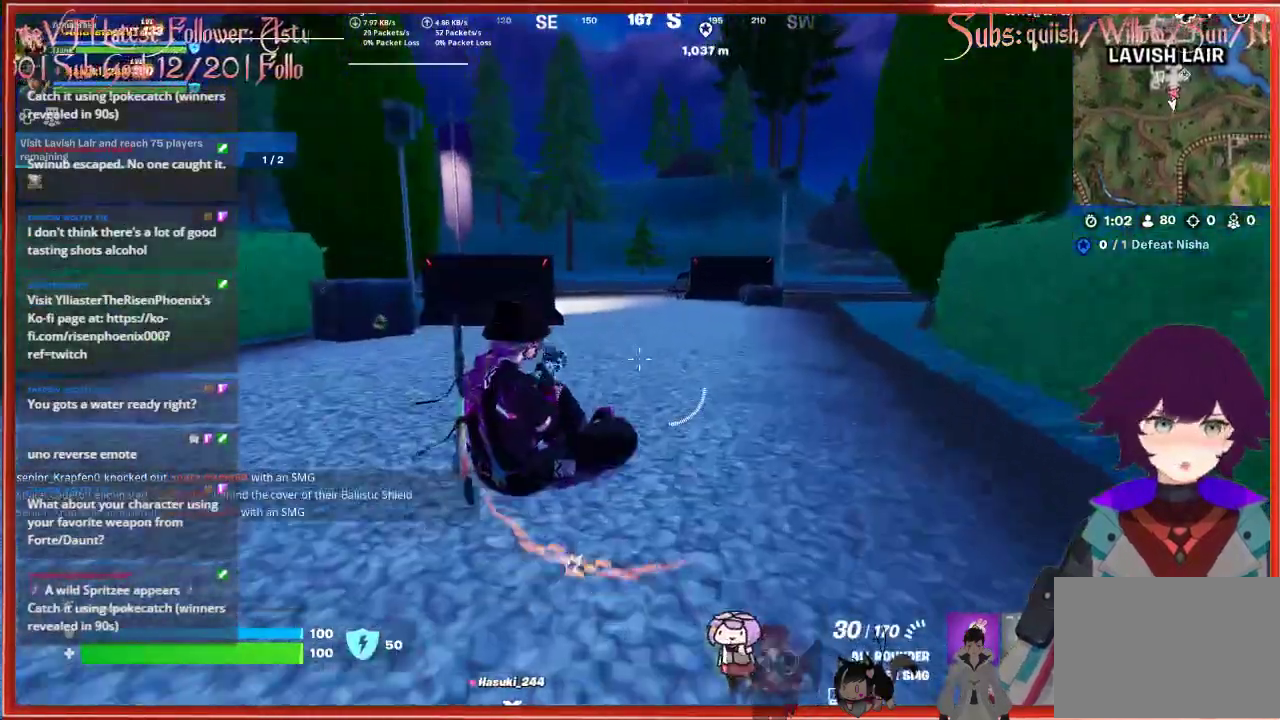
{"buttons": [], "left_stick": "up", "right_stick": "center", "events": []}
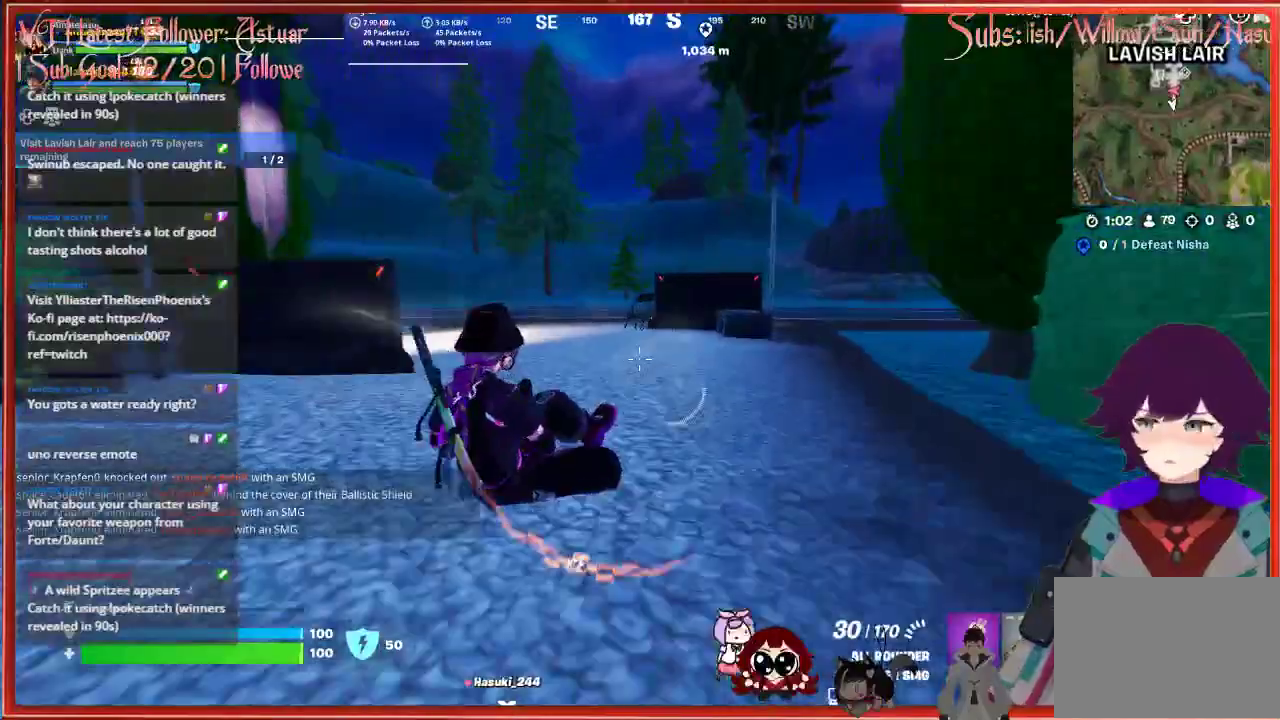
{"buttons": [], "left_stick": "up-left", "right_stick": "center", "events": [[17, "A", "down"], [267, "A", "up"], [500, "left_stick", "up-left"]]}
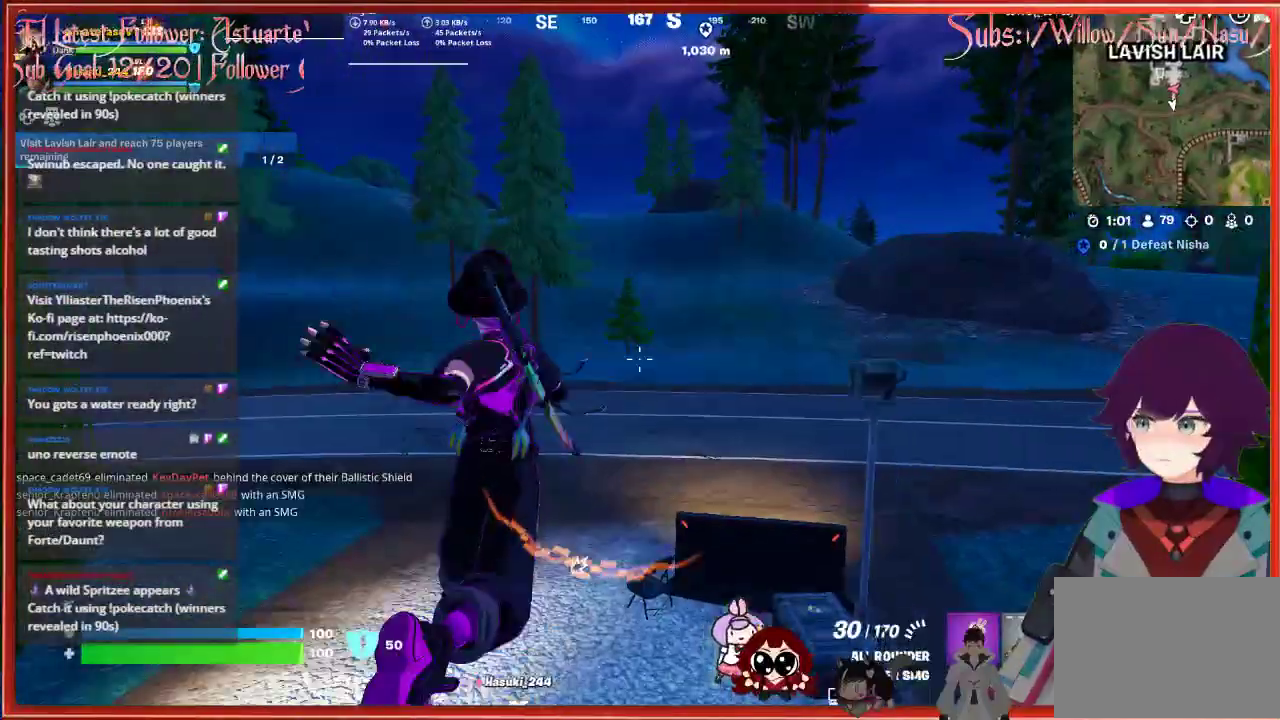
{"buttons": [], "left_stick": "up", "right_stick": "center", "events": [[17, "right_stick", "left"], [117, "left_stick", "up"], [417, "right_stick", "center"]]}
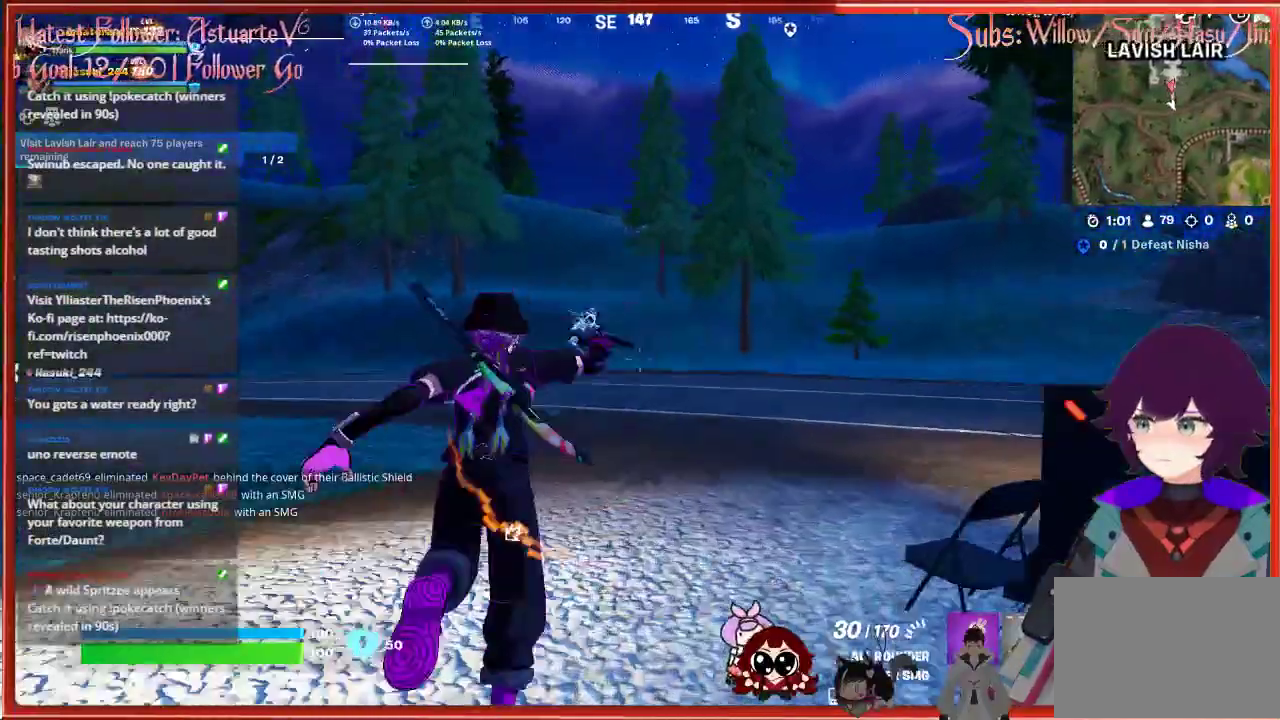
{"buttons": [], "left_stick": "left", "right_stick": "left", "events": [[300, "right_stick", "left"], [367, "left_stick", "right"], [450, "left_stick", "left"]]}
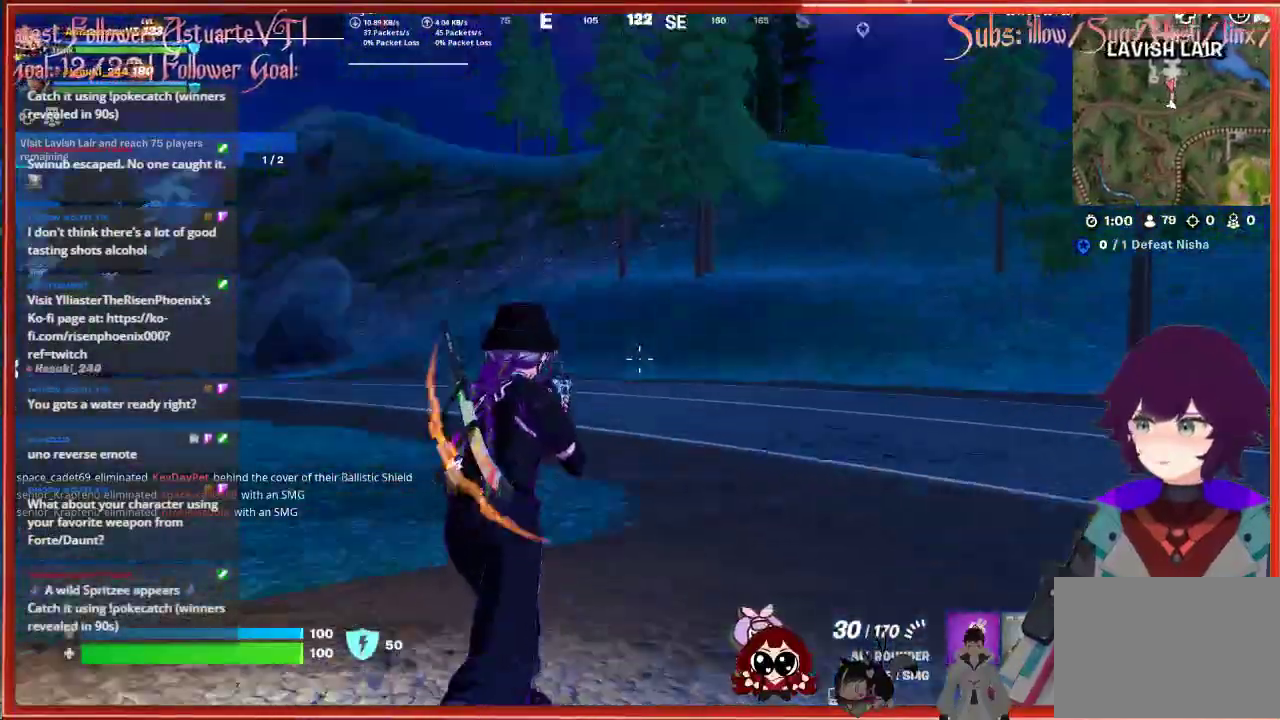
{"buttons": [], "left_stick": "center", "right_stick": "left", "events": [[117, "left_stick", "up-left"], [250, "right_stick", "center"], [317, "left_stick", "center"], [483, "right_stick", "left"]]}
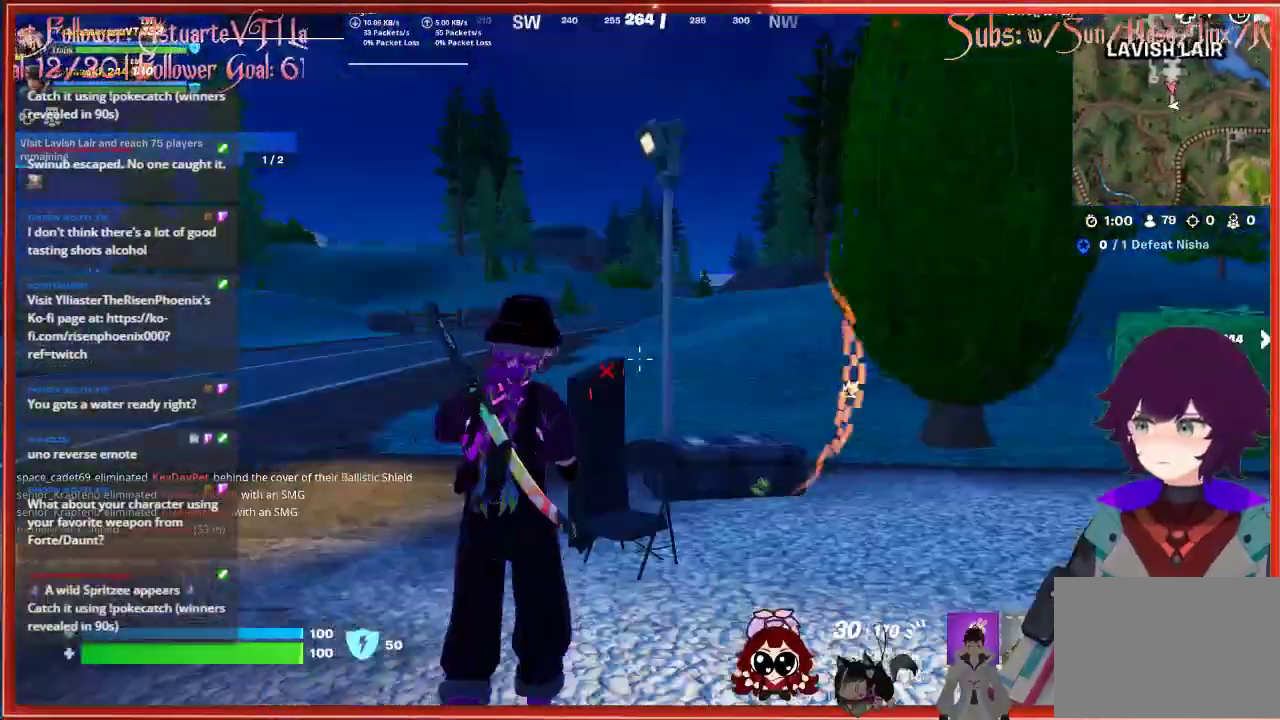
{"buttons": [], "left_stick": "right", "right_stick": "right", "events": [[67, "left_stick", "up-left"], [117, "right_stick", "center"], [233, "right_stick", "right"], [367, "left_stick", "right"]]}
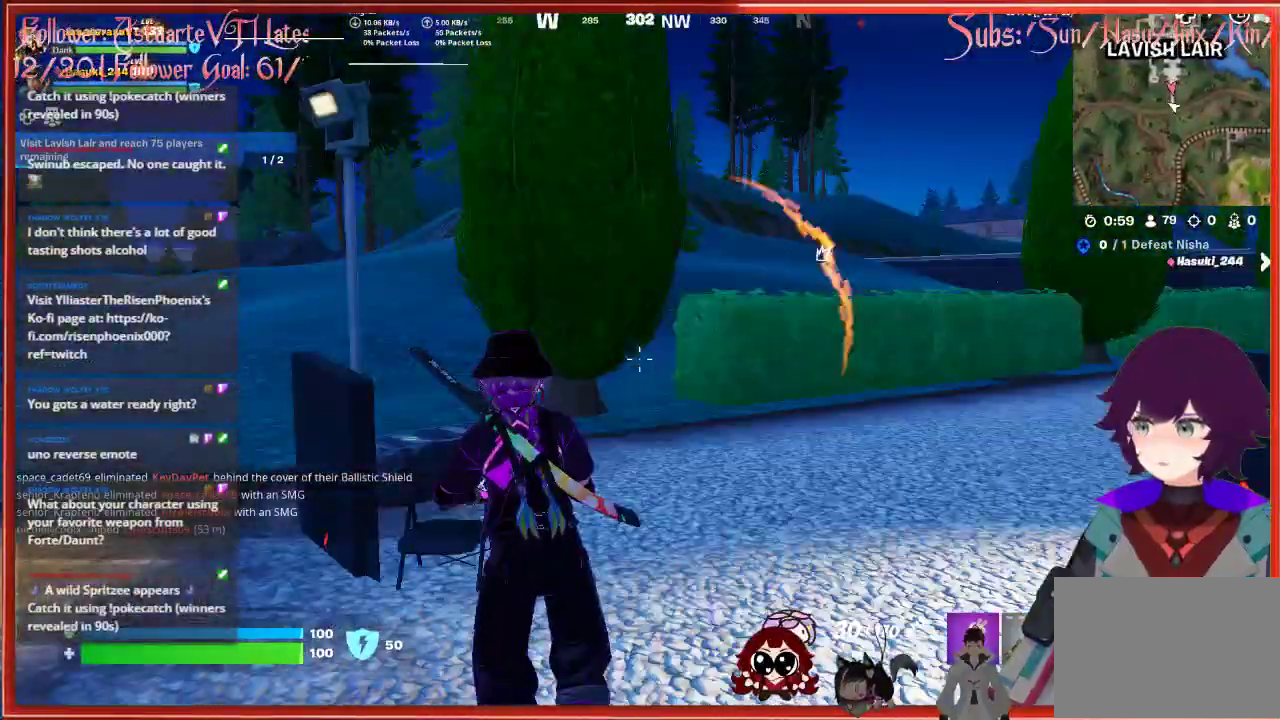
{"buttons": [], "left_stick": "up", "right_stick": "center", "events": [[133, "left_stick", "up-right"], [167, "right_stick", "center"], [467, "left_stick", "up"]]}
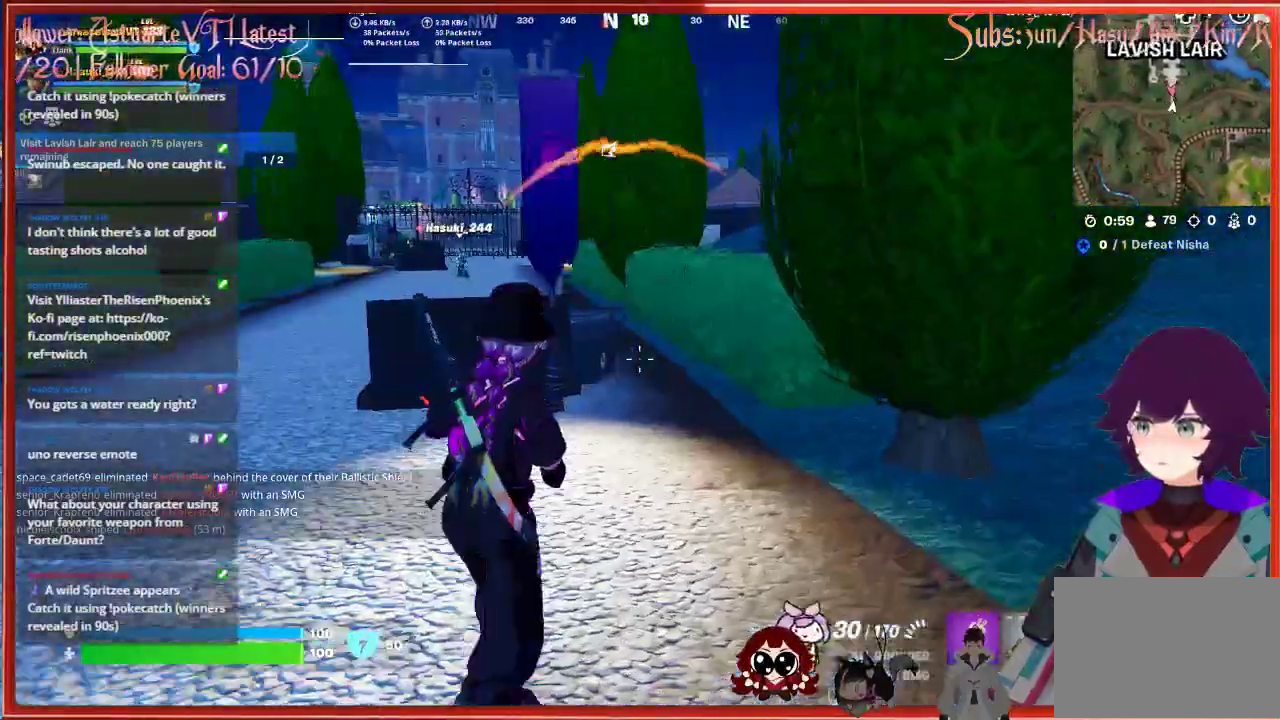
{"buttons": [], "left_stick": "up-left", "right_stick": "center", "events": [[317, "left_stick", "up-left"]]}
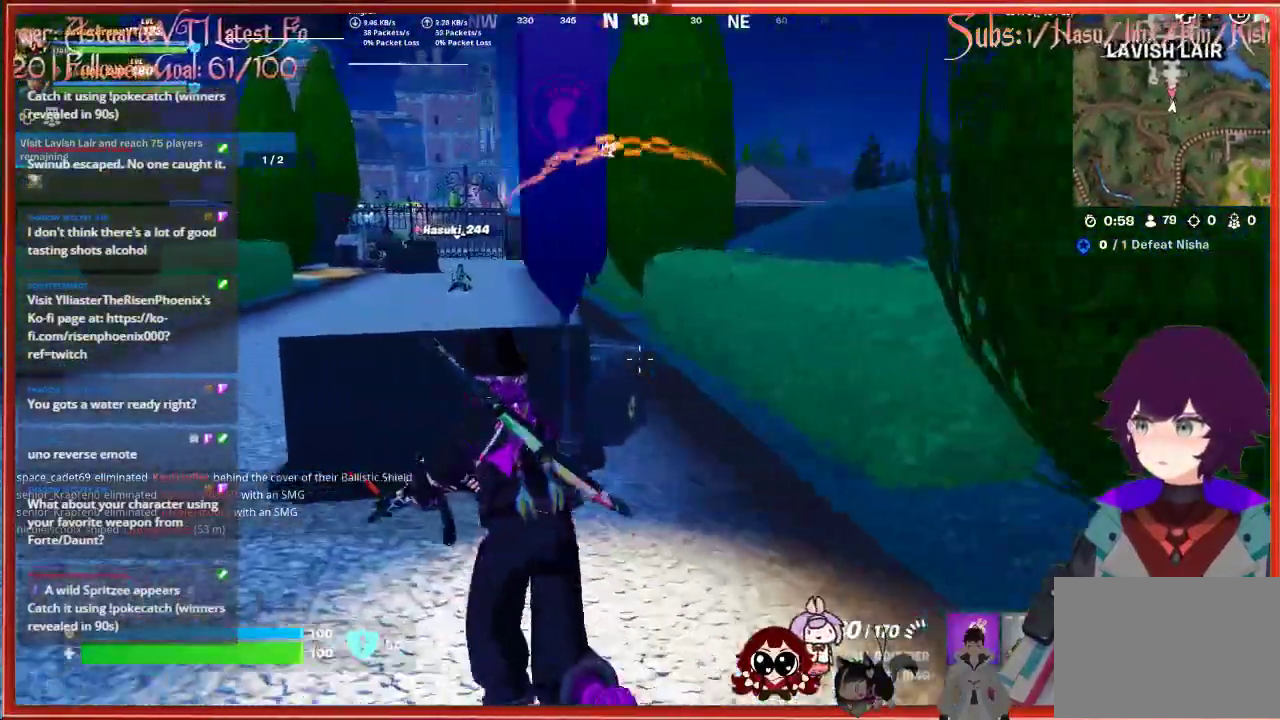
{"buttons": [], "left_stick": "down-right", "right_stick": "center", "events": [[183, "left_stick", "center"], [383, "left_stick", "down-right"]]}
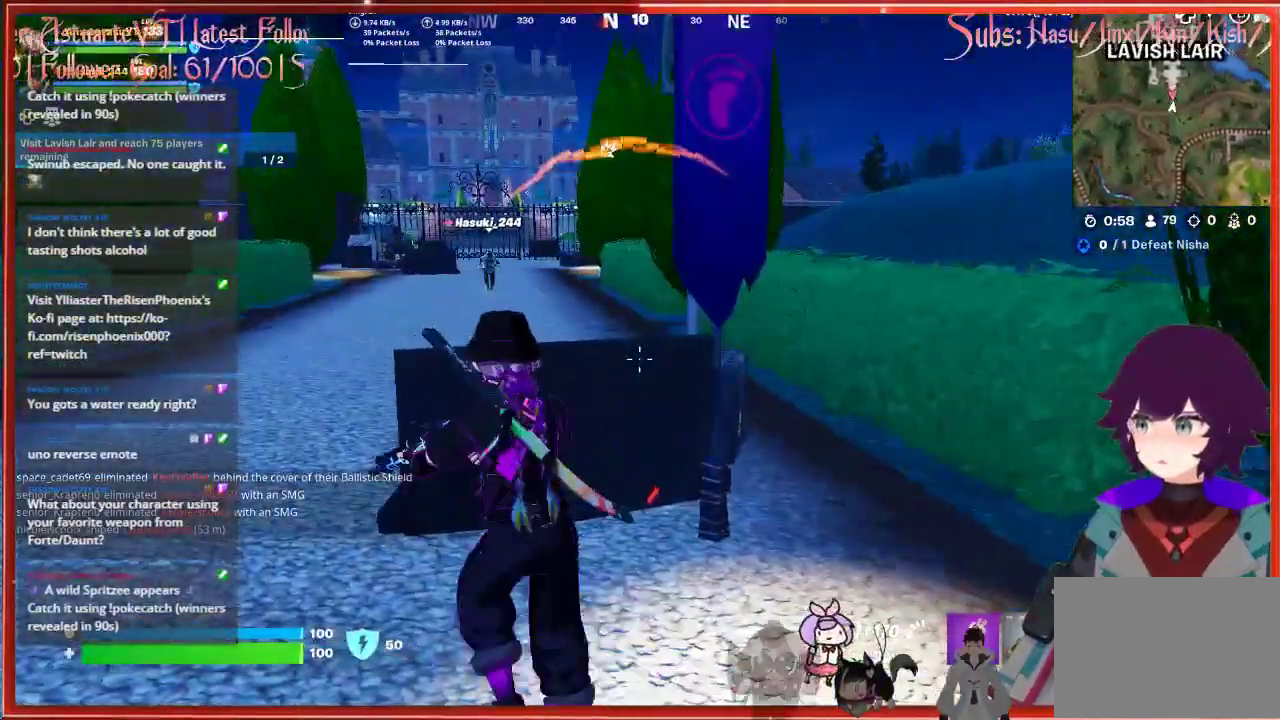
{"buttons": [], "left_stick": "up-right", "right_stick": "down-right", "events": [[200, "right_stick", "right"], [250, "left_stick", "right"], [417, "left_stick", "up-right"], [467, "right_stick", "down-right"]]}
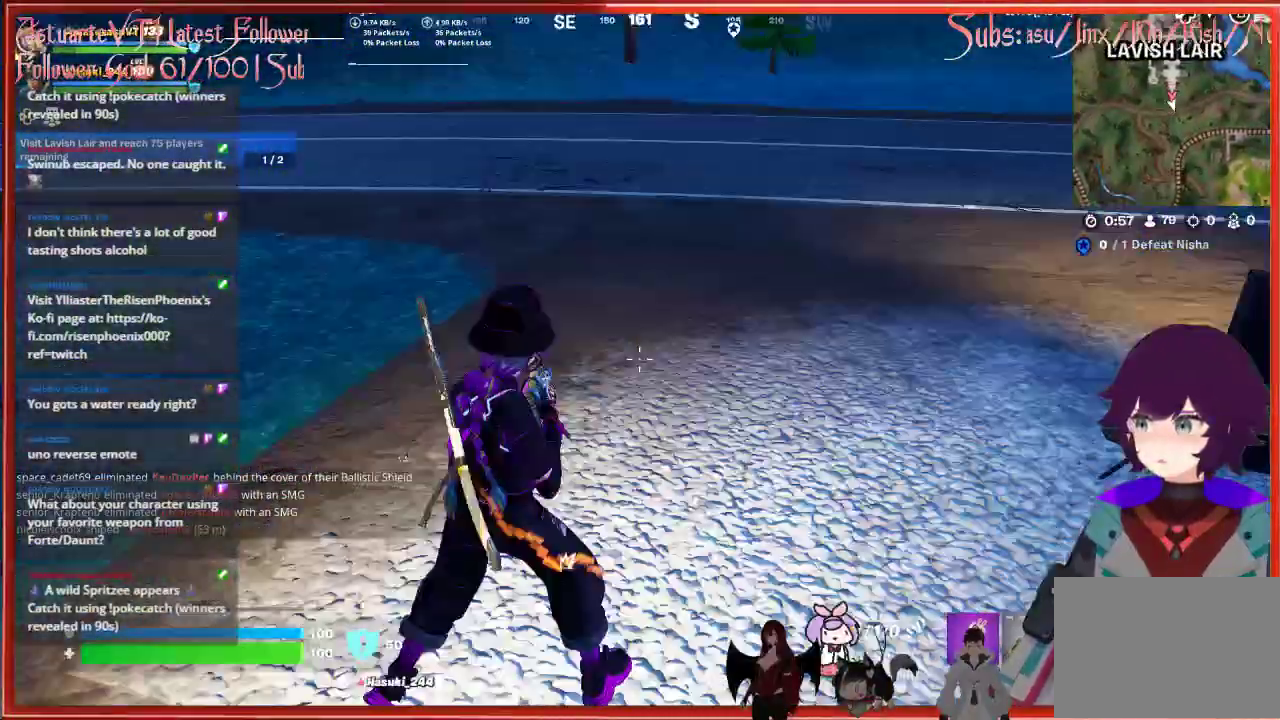
{"buttons": [], "left_stick": "up", "right_stick": "up", "events": [[83, "right_stick", "center"], [133, "left_stick", "up"], [233, "right_stick", "right"], [500, "right_stick", "up"]]}
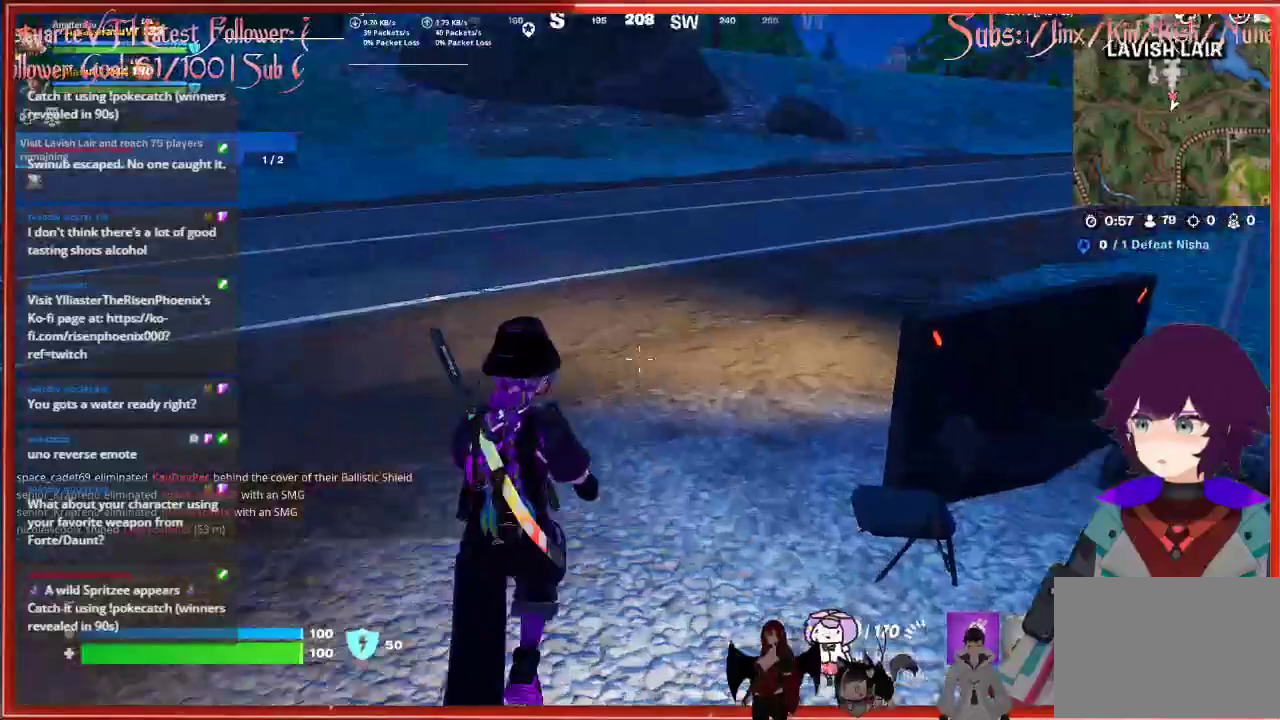
{"buttons": [], "left_stick": "up", "right_stick": "center", "events": [[33, "L3", "down"], [200, "right_stick", "left"], [267, "L3", "up"], [333, "right_stick", "center"]]}
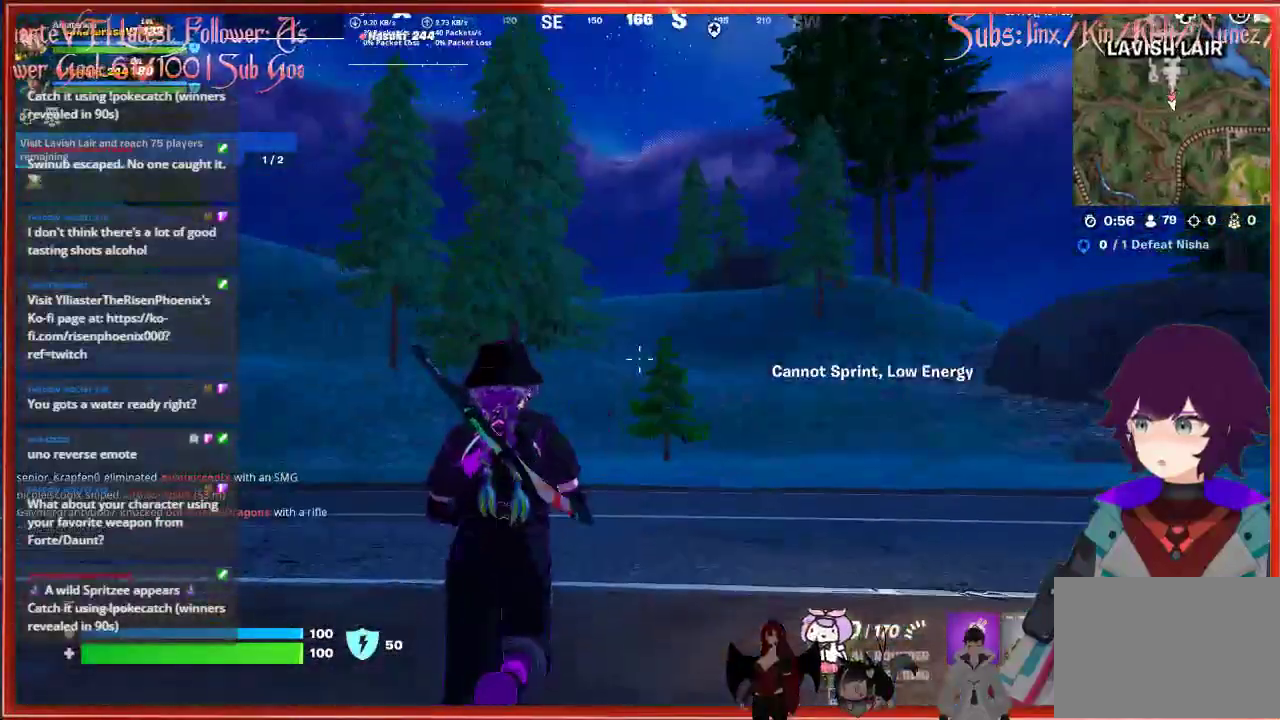
{"buttons": [], "left_stick": "up", "right_stick": "center", "events": []}
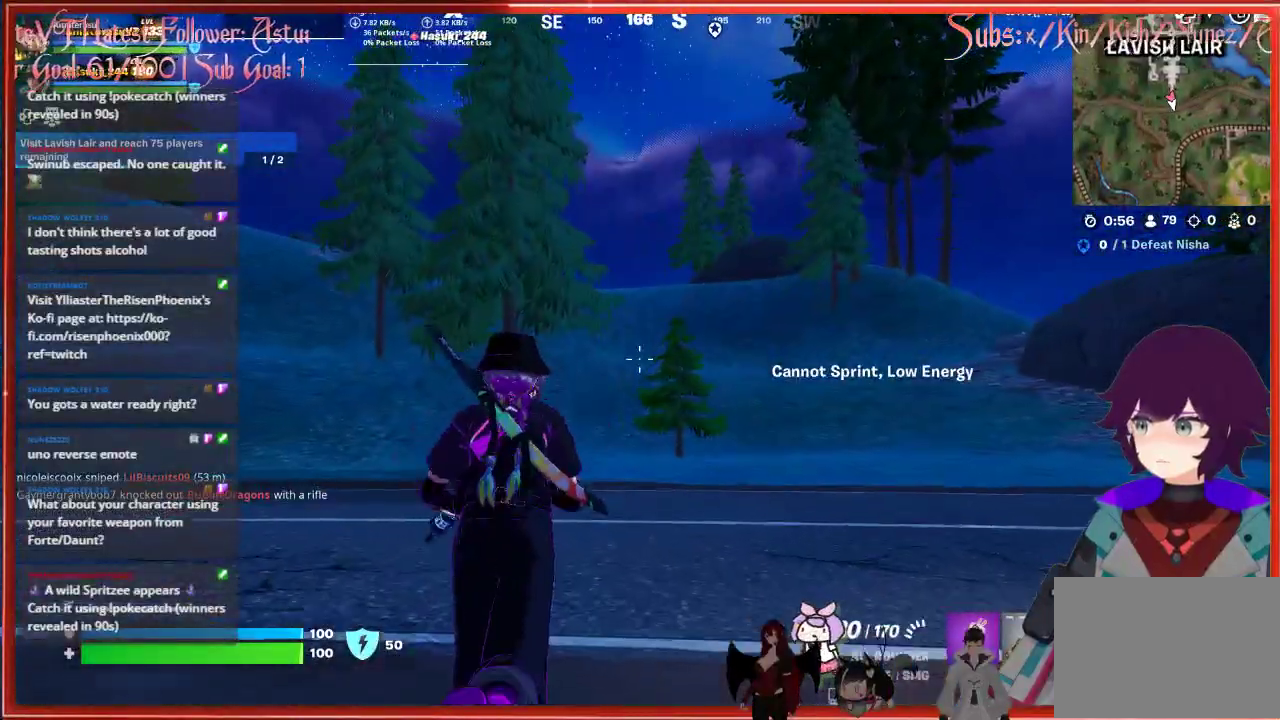
{"buttons": [], "left_stick": "up", "right_stick": "center", "events": []}
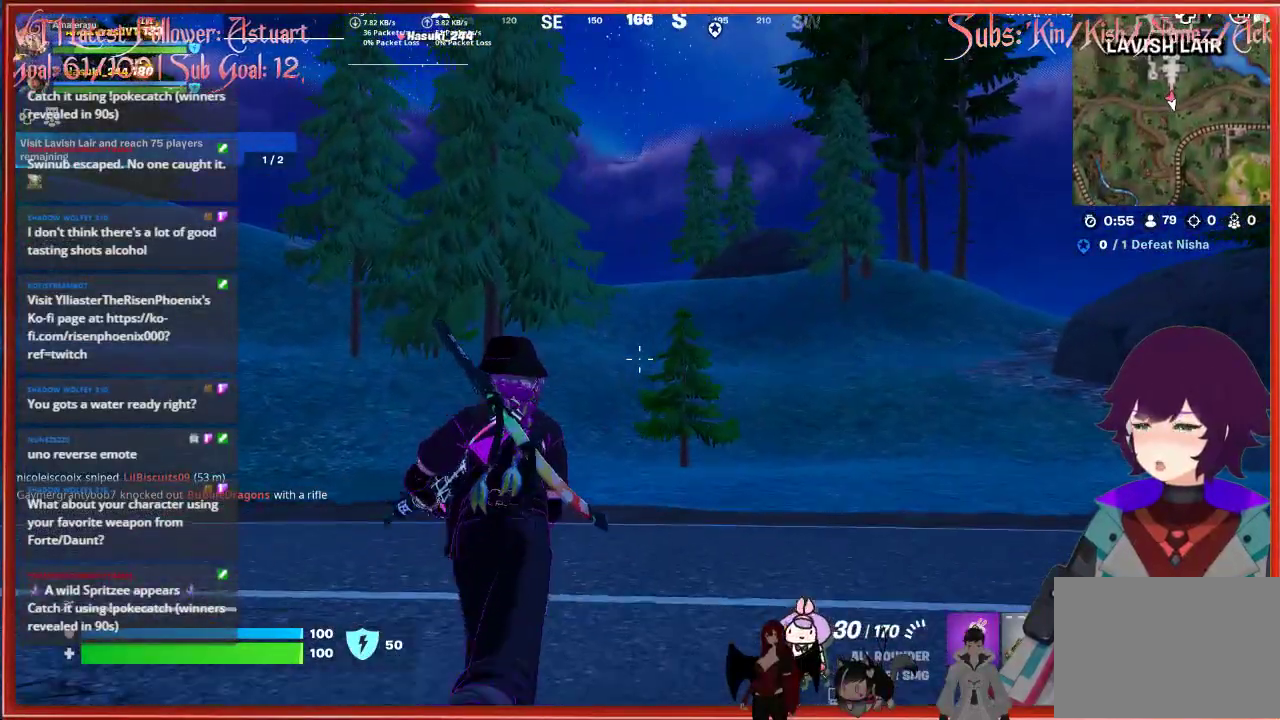
{"buttons": [], "left_stick": "up", "right_stick": "center", "events": []}
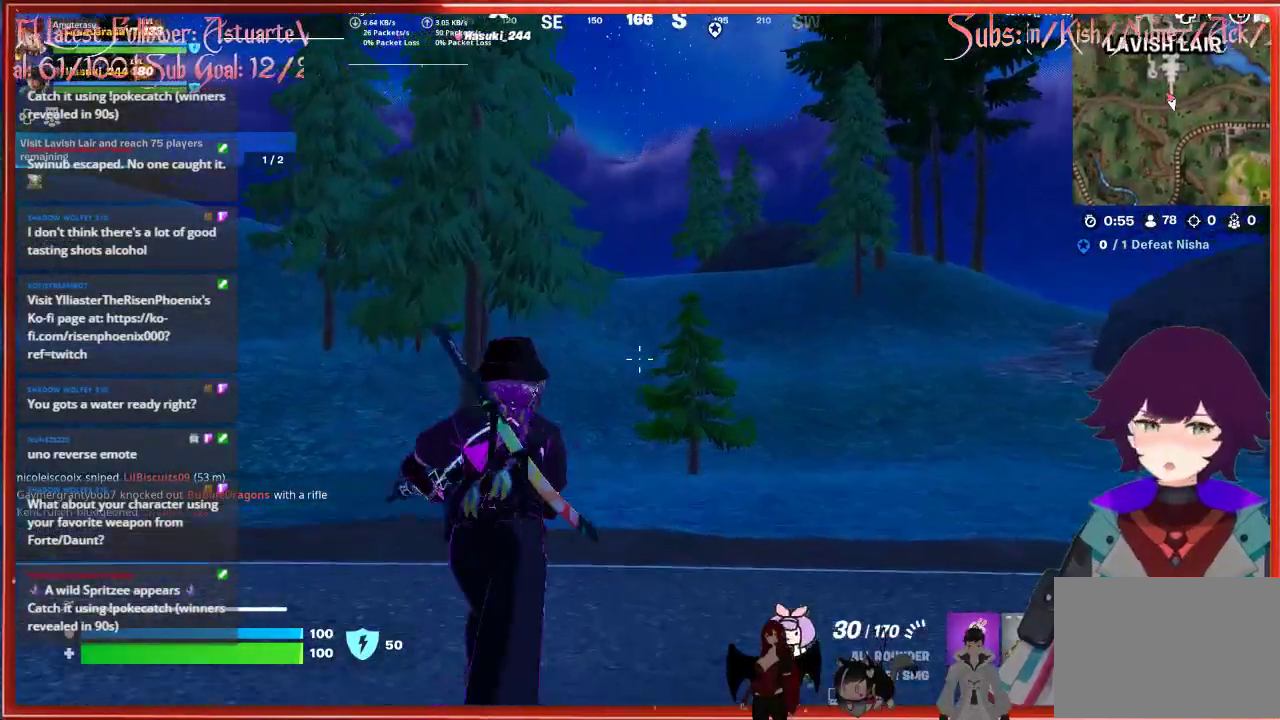
{"buttons": [], "left_stick": "up", "right_stick": "center", "events": []}
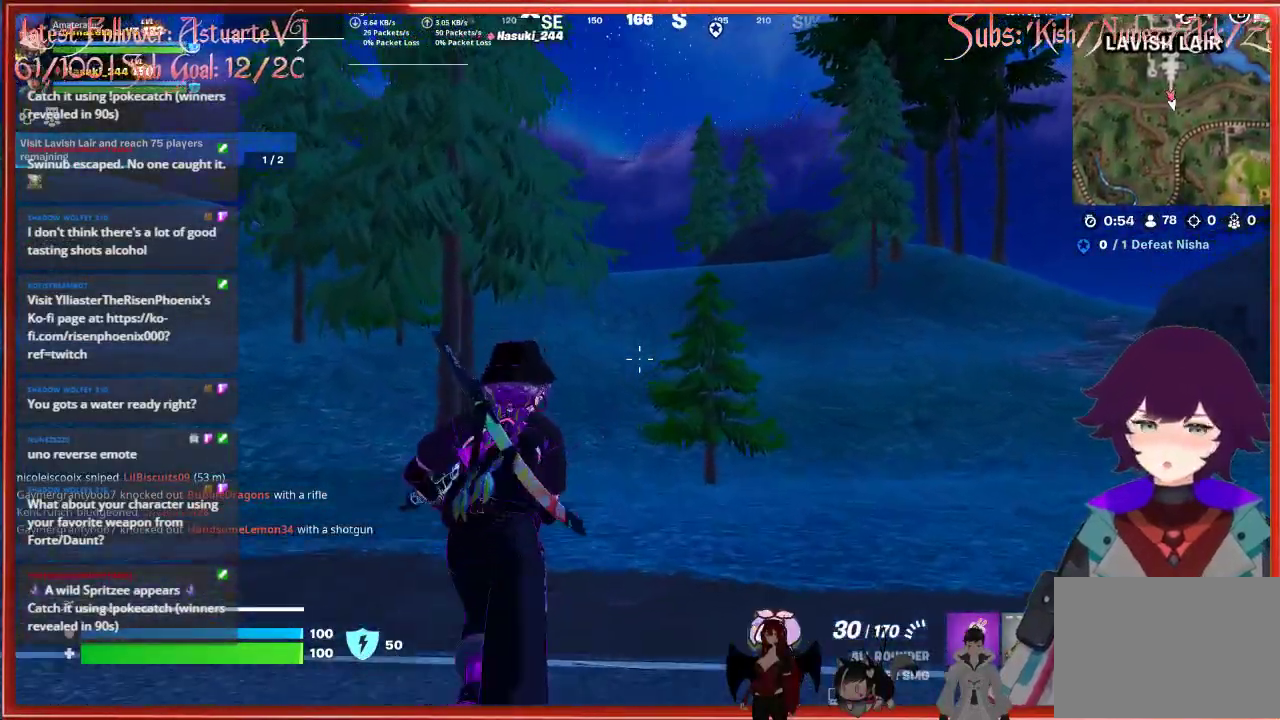
{"buttons": [], "left_stick": "up", "right_stick": "center", "events": []}
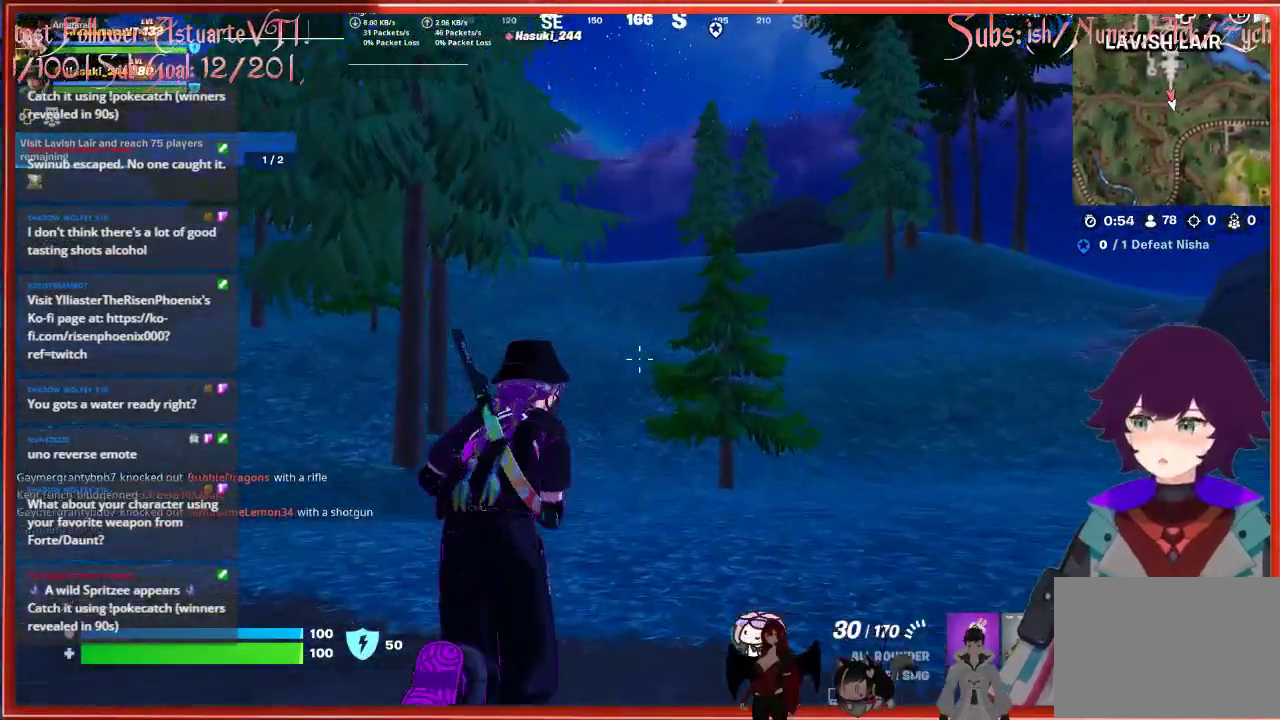
{"buttons": ["L3"], "left_stick": "up", "right_stick": "center", "events": [[450, "L3", "down"]]}
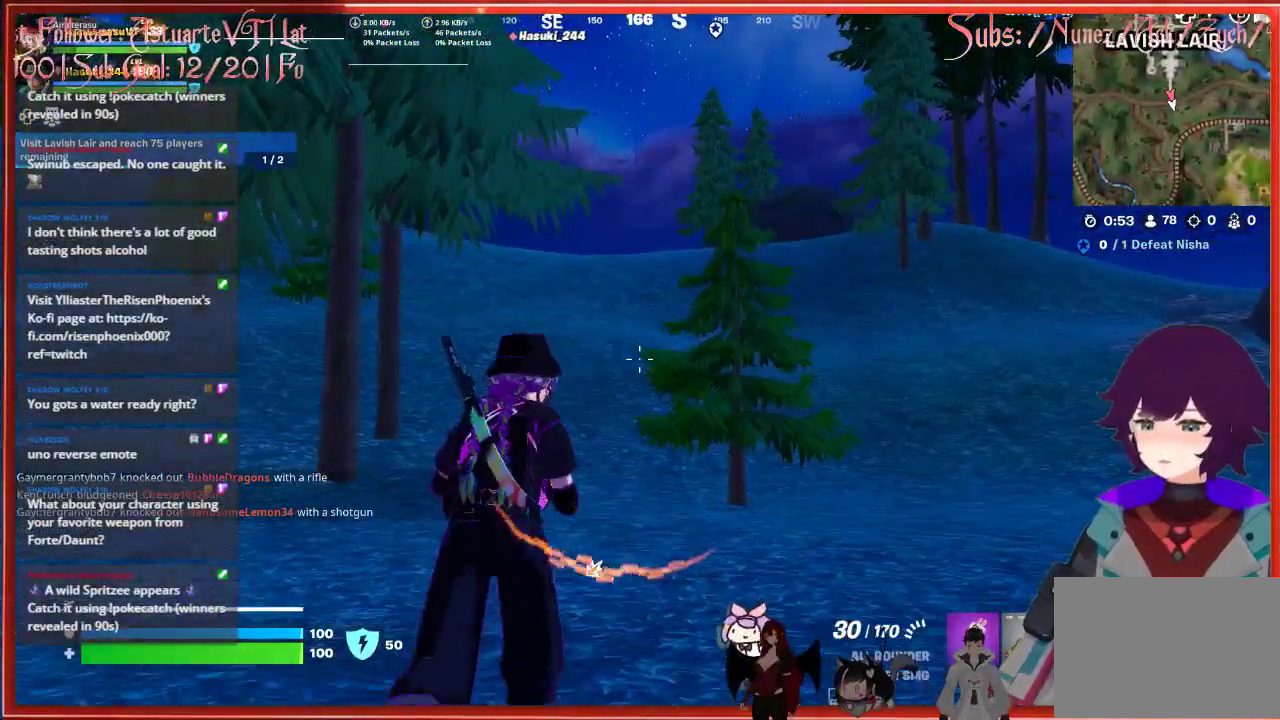
{"buttons": [], "left_stick": "up", "right_stick": "center", "events": [[150, "L3", "up"]]}
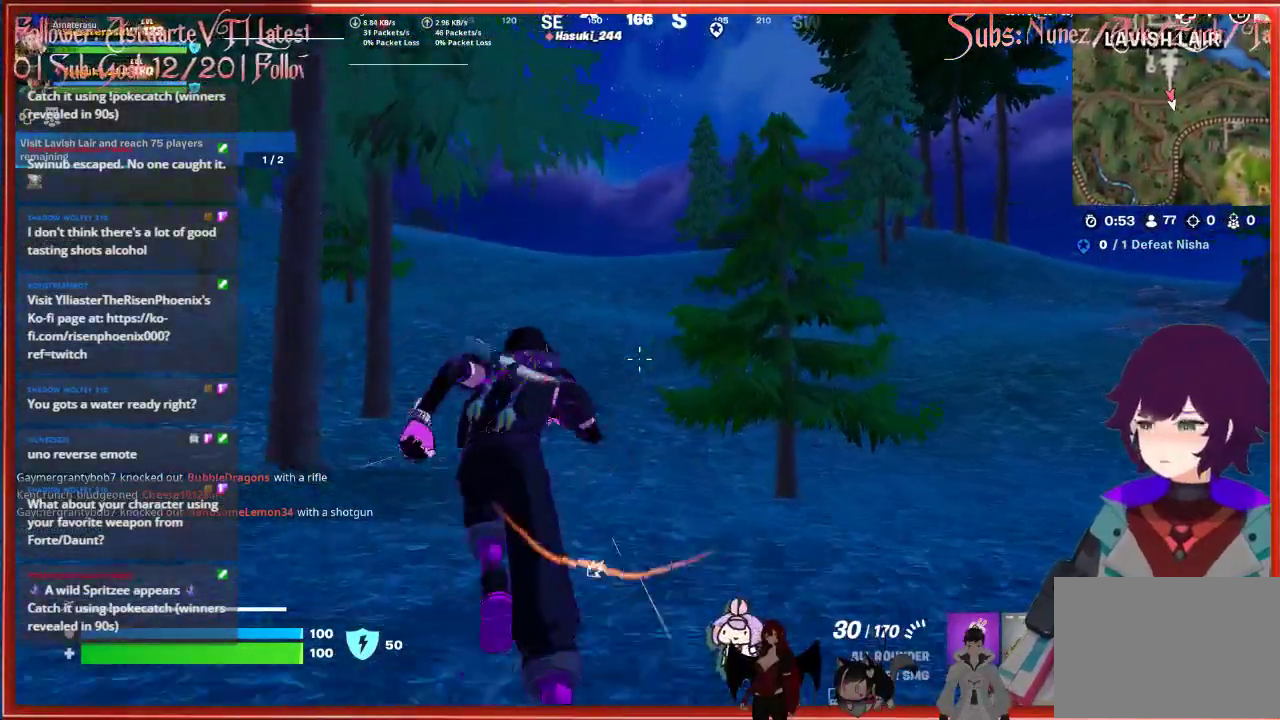
{"buttons": [], "left_stick": "up", "right_stick": "center", "events": []}
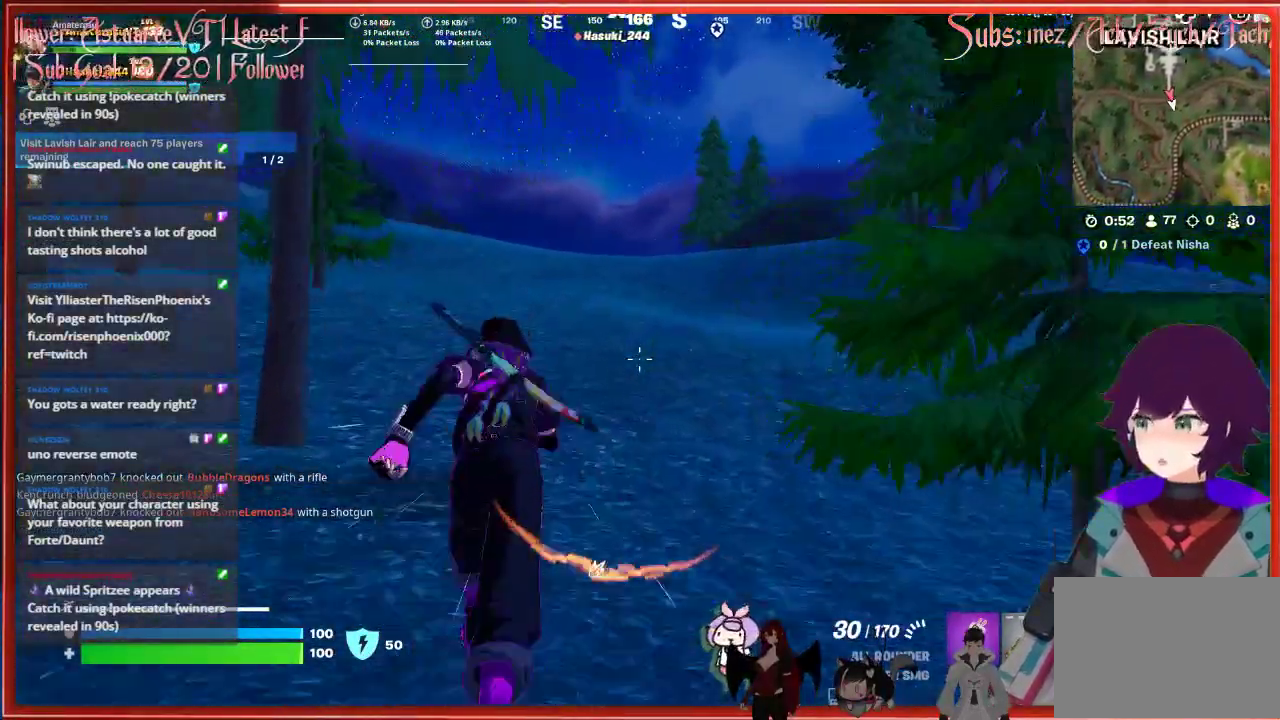
{"buttons": [], "left_stick": "up", "right_stick": "center", "events": []}
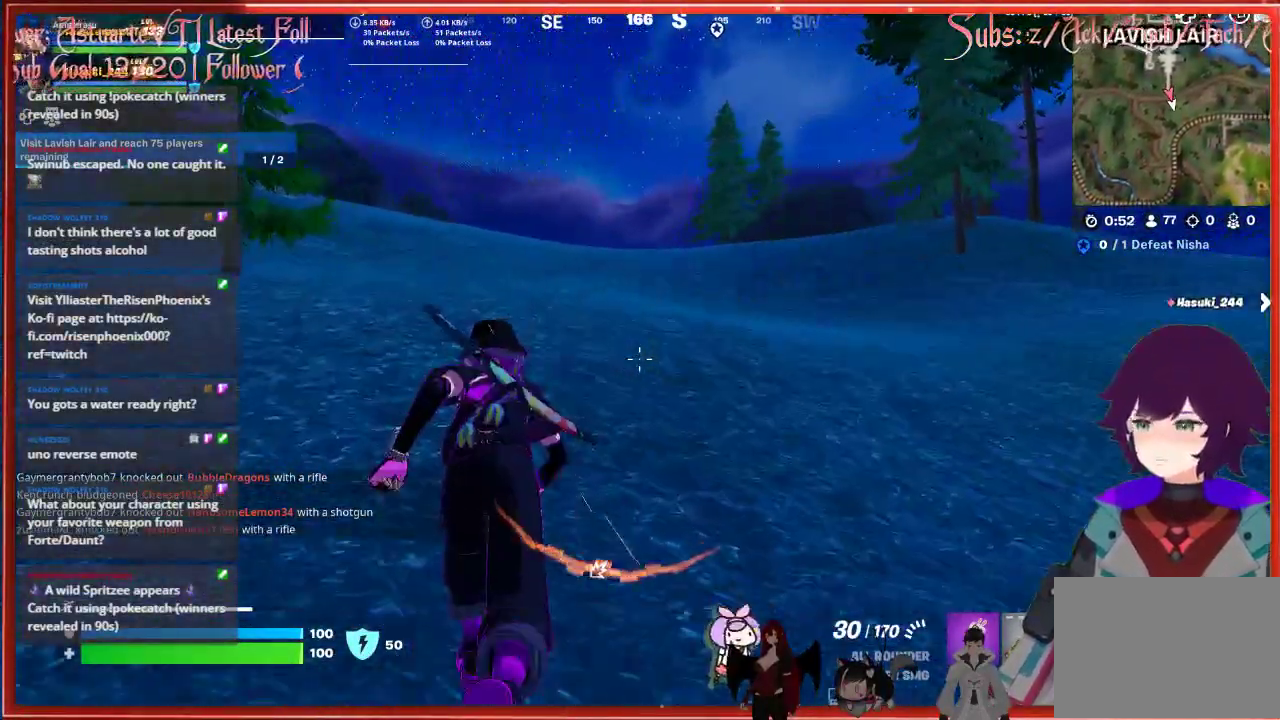
{"buttons": [], "left_stick": "up", "right_stick": "center", "events": []}
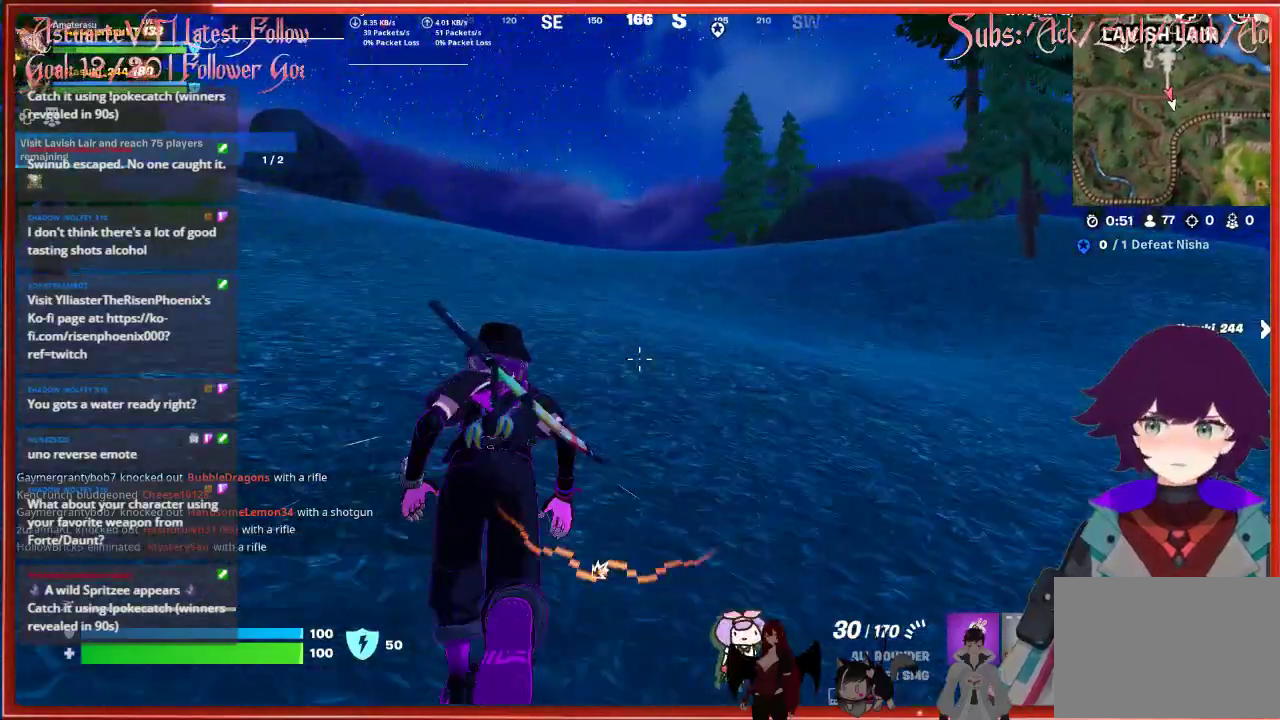
{"buttons": [], "left_stick": "up", "right_stick": "center", "events": []}
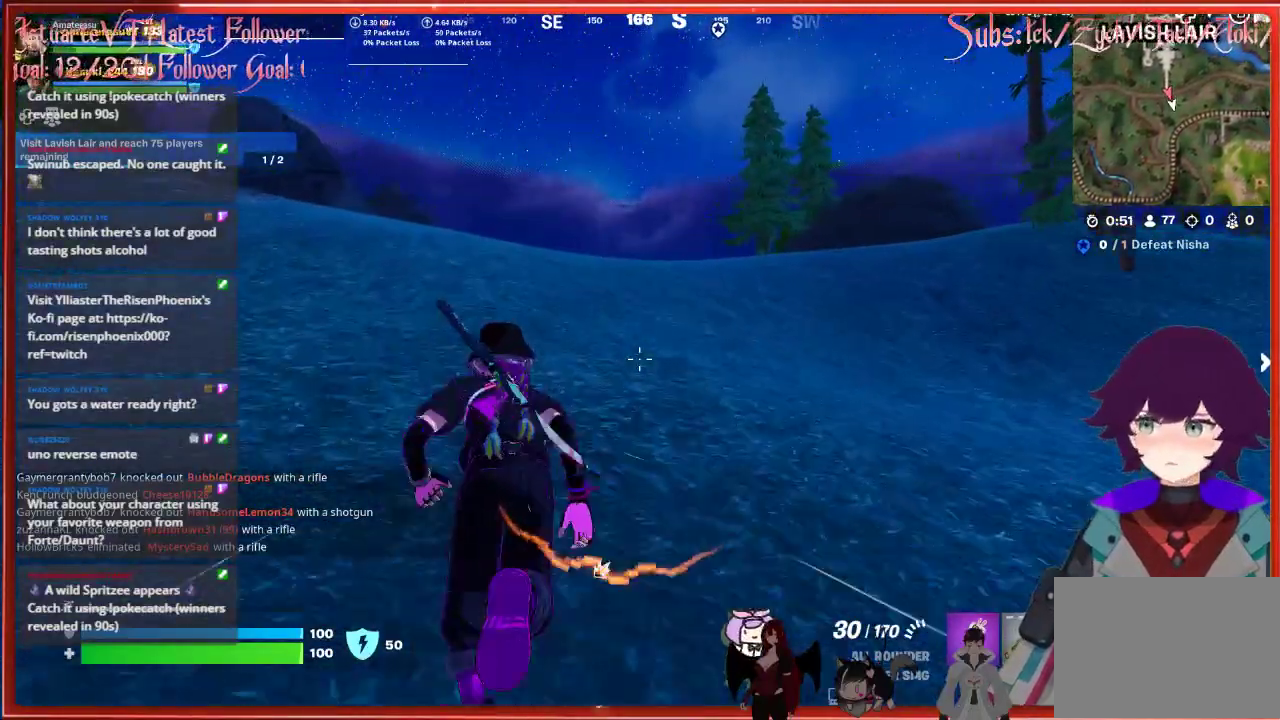
{"buttons": [], "left_stick": "up", "right_stick": "center", "events": []}
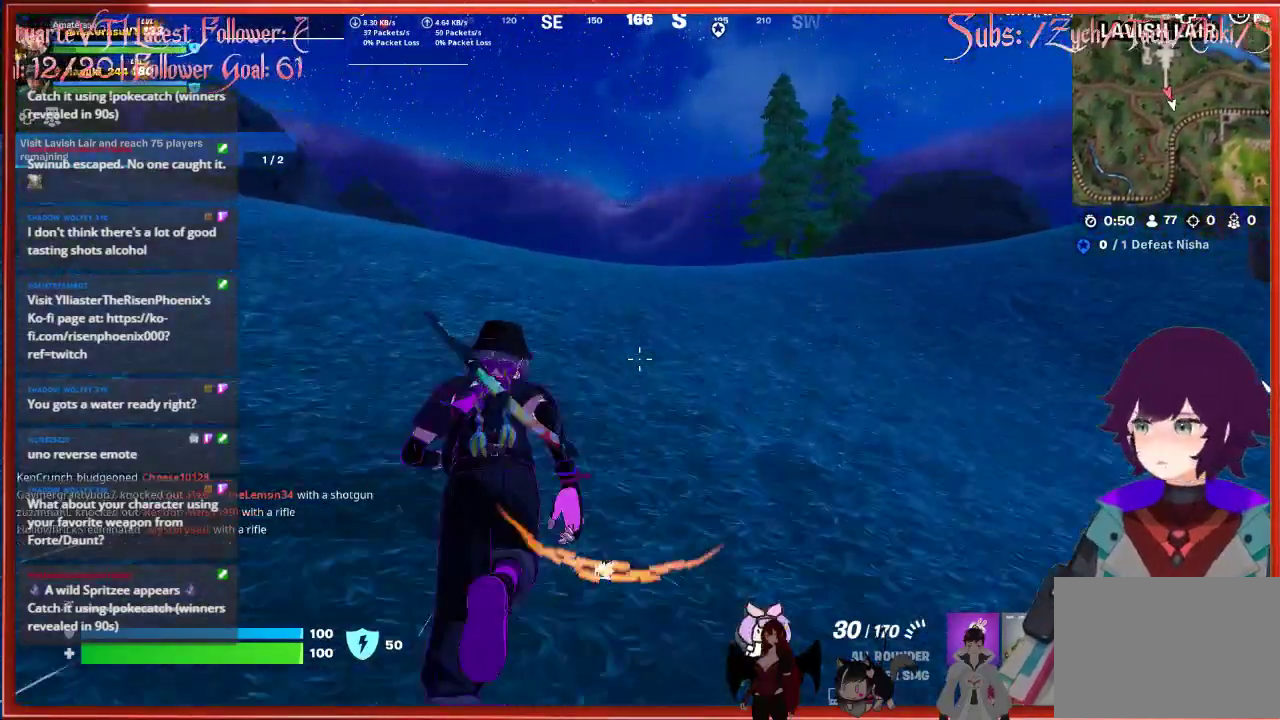
{"buttons": [], "left_stick": "up", "right_stick": "center", "events": []}
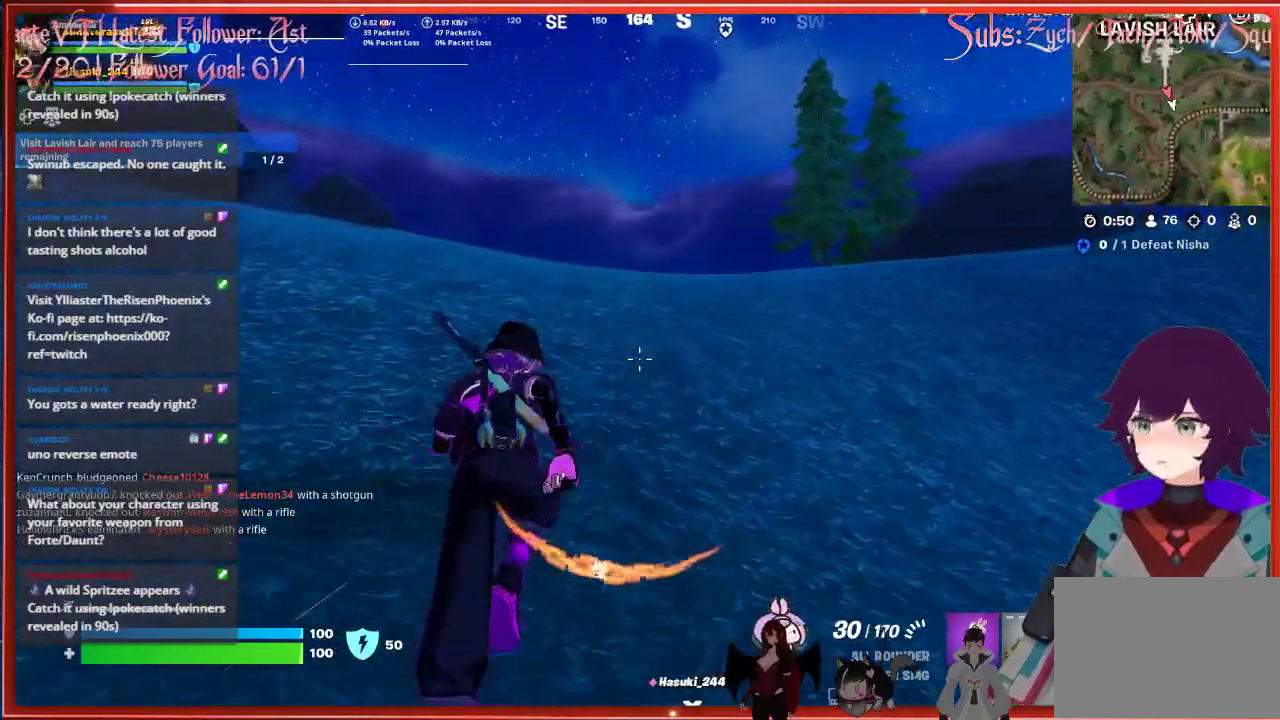
{"buttons": ["X"], "left_stick": "up", "right_stick": "center", "events": [[483, "X", "down"]]}
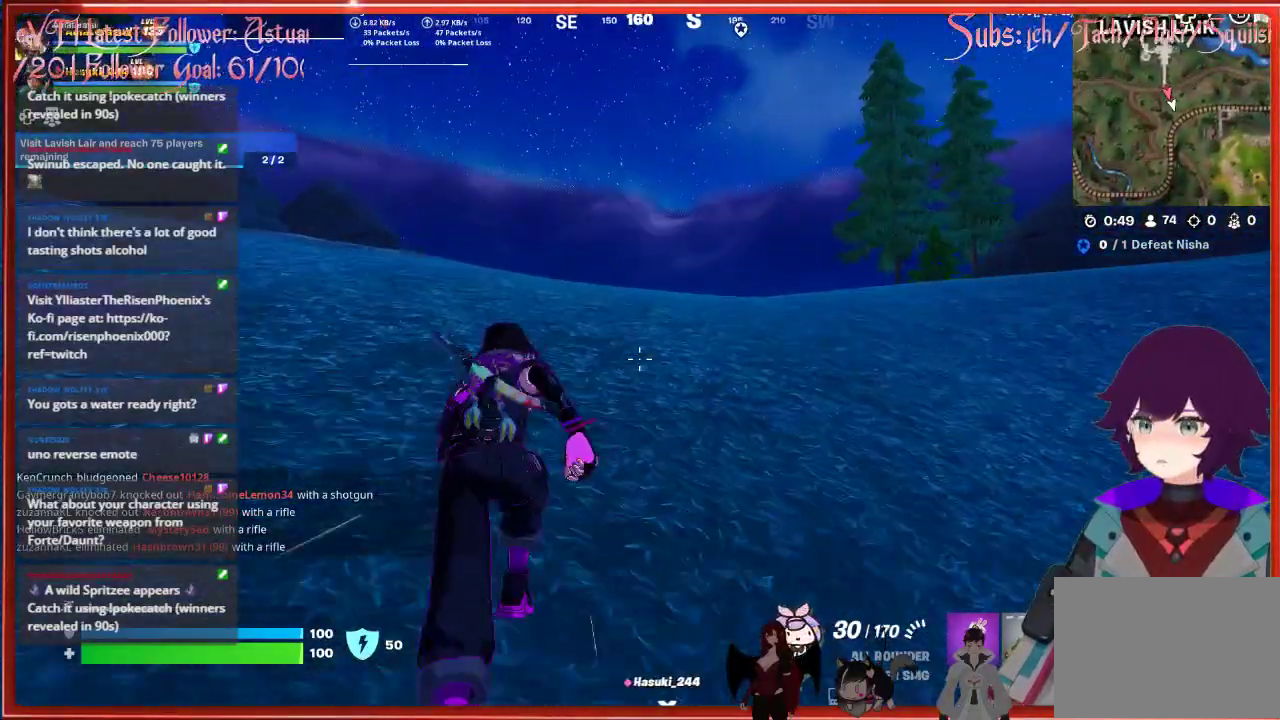
{"buttons": [], "left_stick": "up", "right_stick": "center", "events": [[100, "X", "up"], [283, "X", "down"], [400, "X", "up"]]}
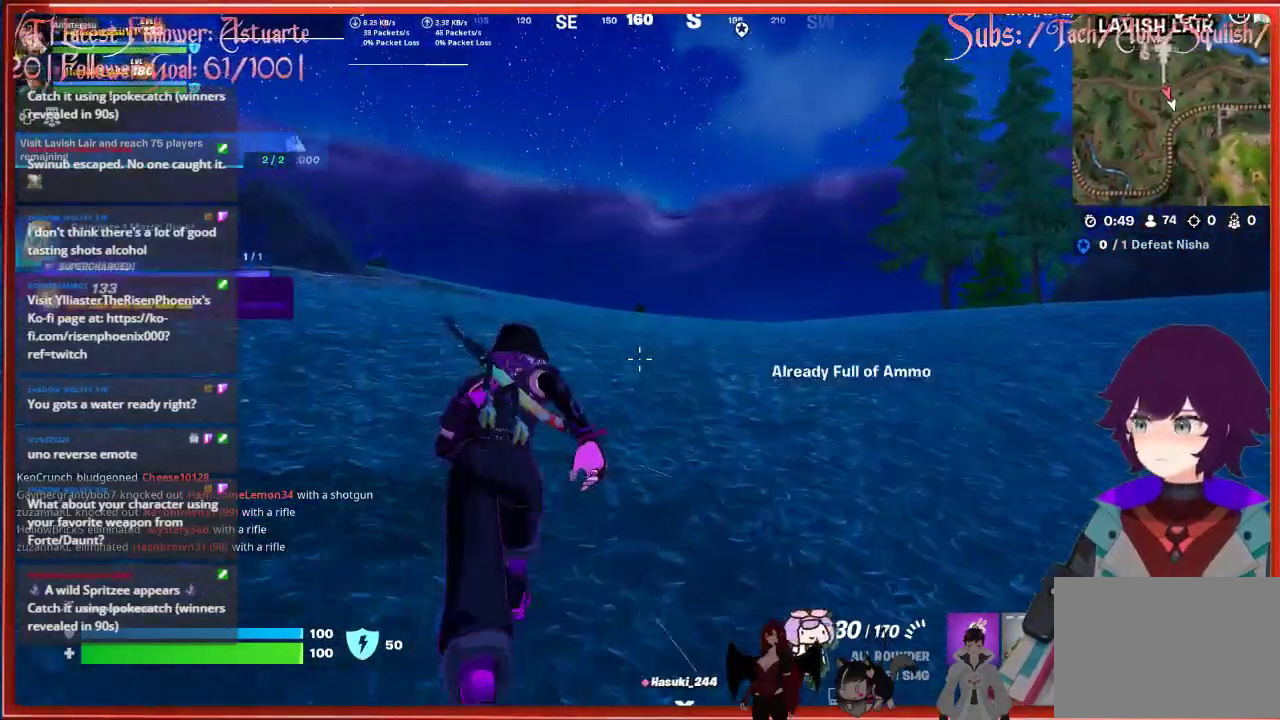
{"buttons": [], "left_stick": "up", "right_stick": "center", "events": []}